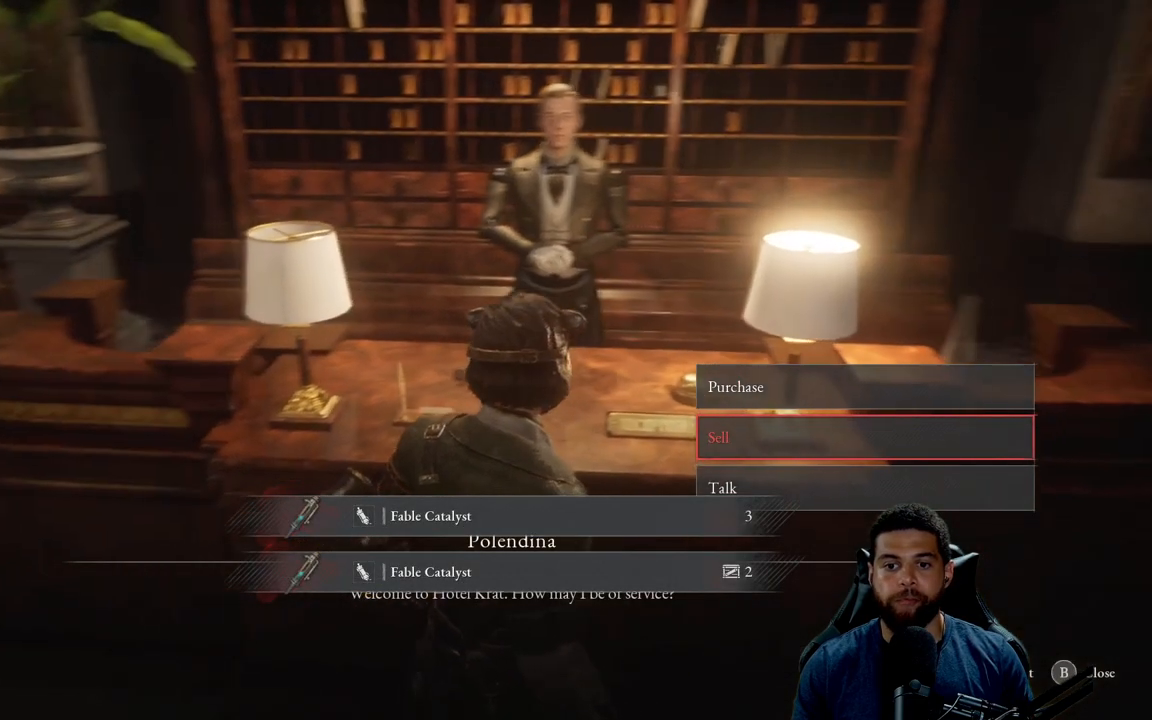
Gameplay with a controller (Xbox layout); each line is a JSON object with the inputs held at the frame after it. "events" lists button and stick changes between this image and that frame as [ms after this image, input, new state], when the widget could be followed in between.
{"buttons": [], "left_stick": "left", "right_stick": "left", "events": [[33, "B", "down"], [133, "B", "up"], [250, "right_stick", "left"], [483, "left_stick", "left"]]}
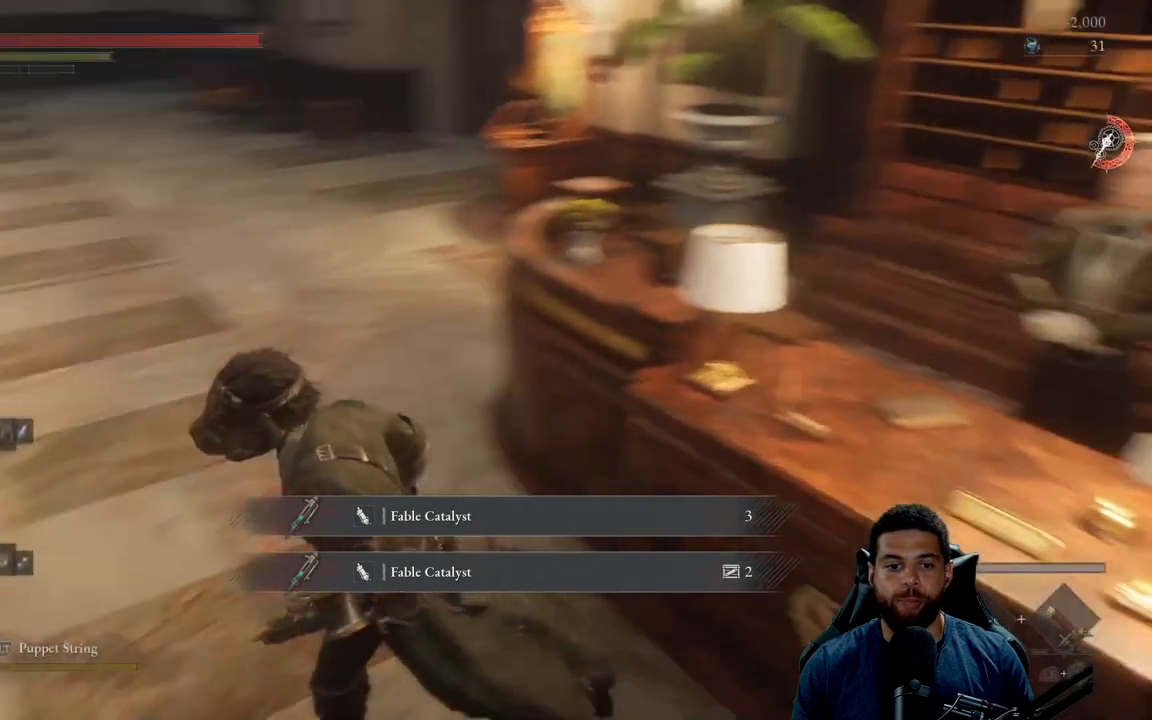
{"buttons": ["B"], "left_stick": "up-left", "right_stick": "center", "events": [[217, "left_stick", "up-left"], [350, "right_stick", "center"], [433, "B", "down"]]}
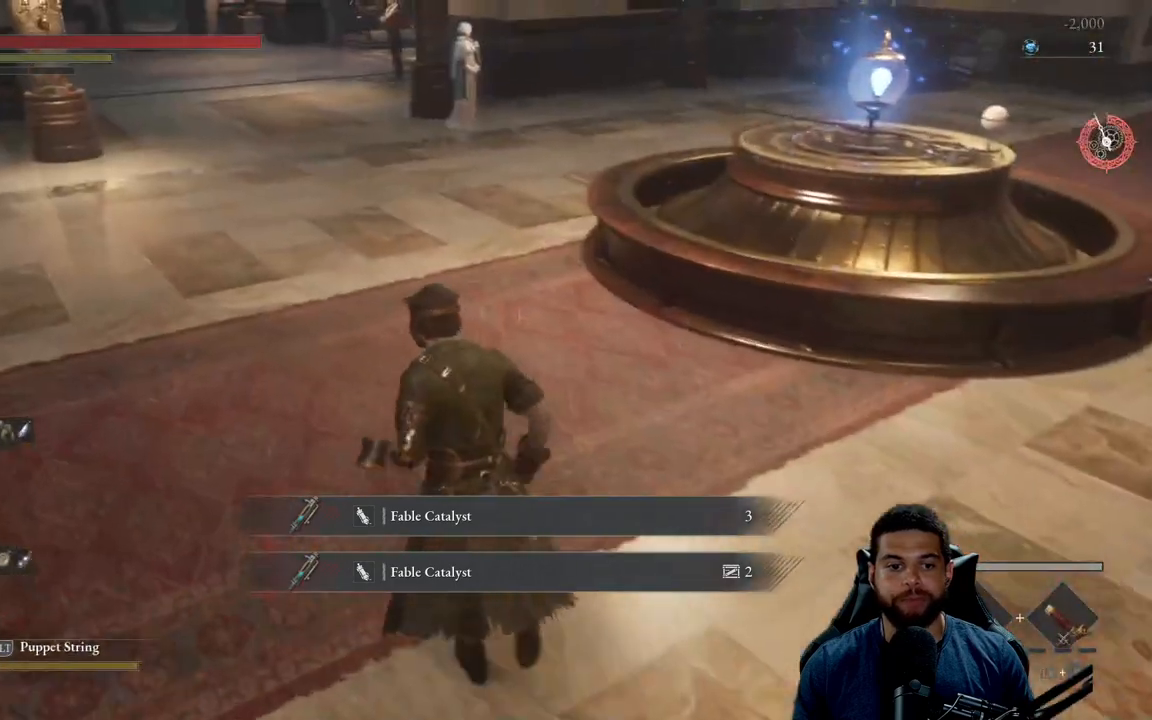
{"buttons": ["B"], "left_stick": "up", "right_stick": "center", "events": [[200, "left_stick", "up"]]}
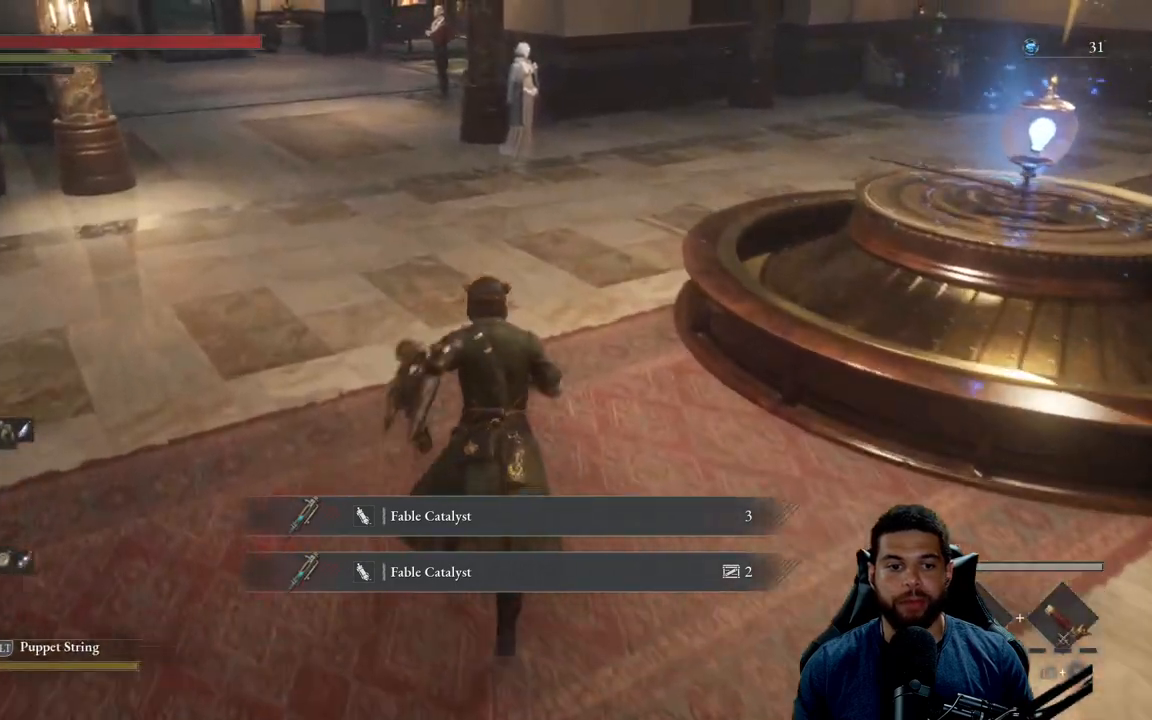
{"buttons": ["B"], "left_stick": "up", "right_stick": "center", "events": [[67, "right_stick", "right"], [100, "DPAD_UP", "down"], [183, "DPAD_UP", "up"], [183, "right_stick", "center"], [283, "DPAD_UP", "down"], [383, "DPAD_UP", "up"]]}
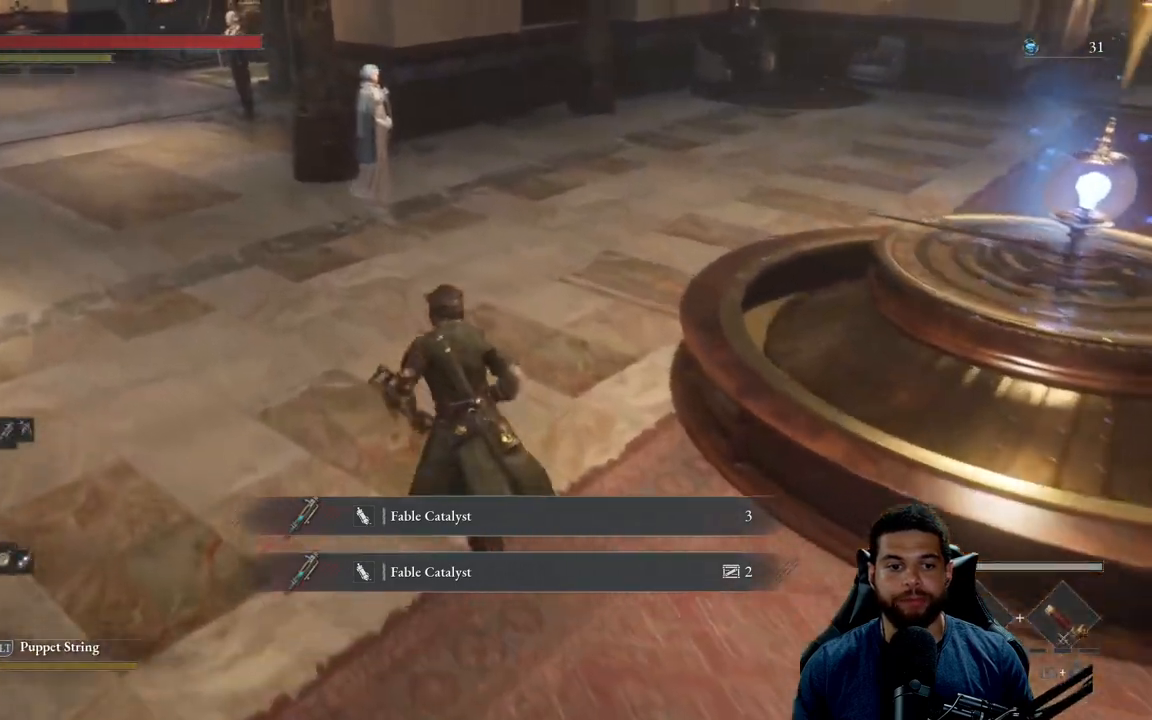
{"buttons": ["B"], "left_stick": "up-right", "right_stick": "right", "events": [[383, "left_stick", "up-right"], [417, "right_stick", "right"]]}
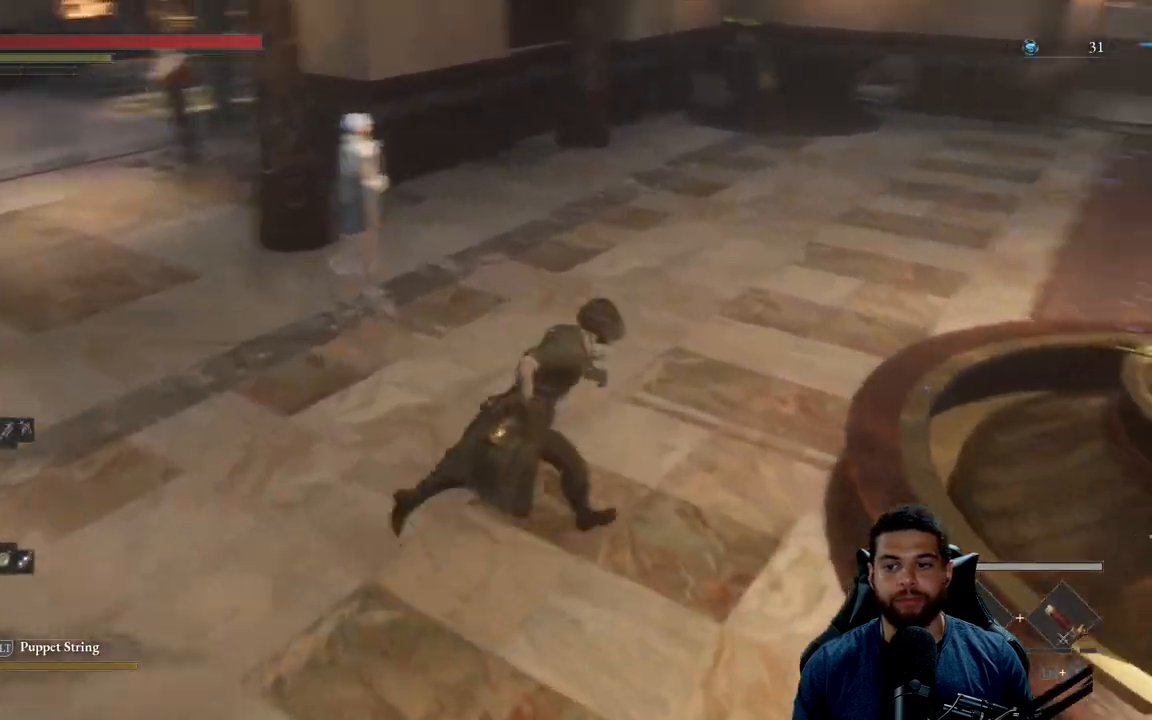
{"buttons": ["B"], "left_stick": "up-left", "right_stick": "center", "events": [[133, "left_stick", "up"], [300, "left_stick", "up-left"], [317, "right_stick", "center"]]}
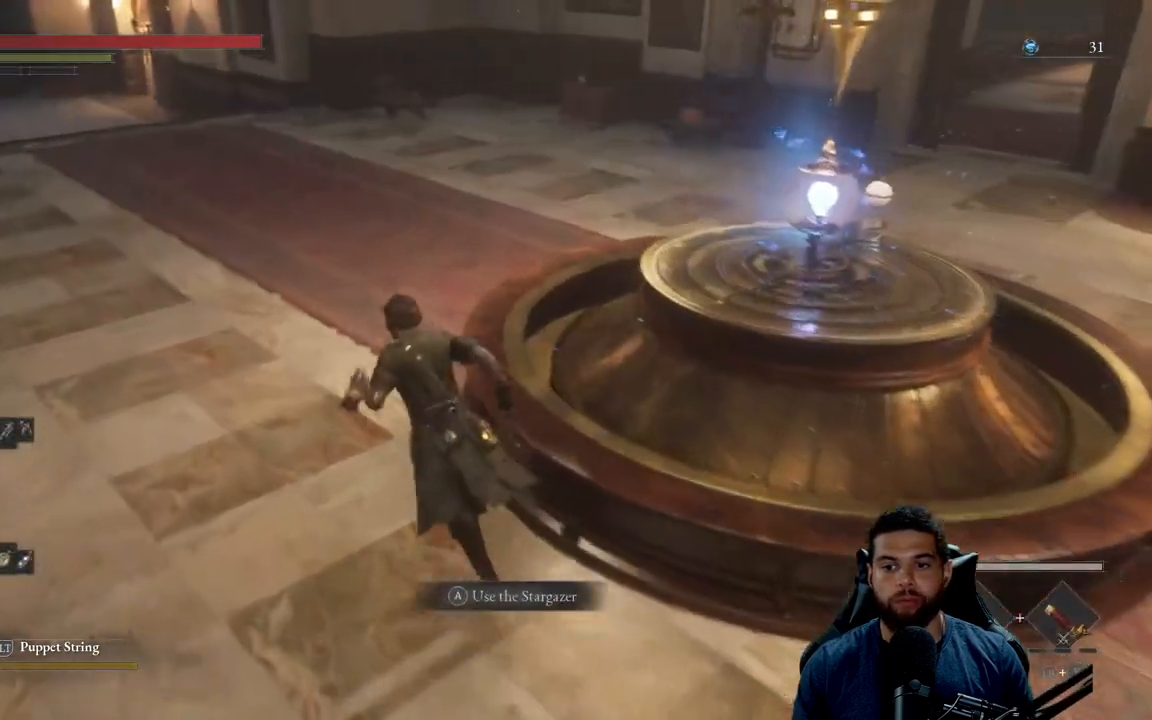
{"buttons": ["B"], "left_stick": "up", "right_stick": "right", "events": [[167, "right_stick", "right"], [400, "left_stick", "up"]]}
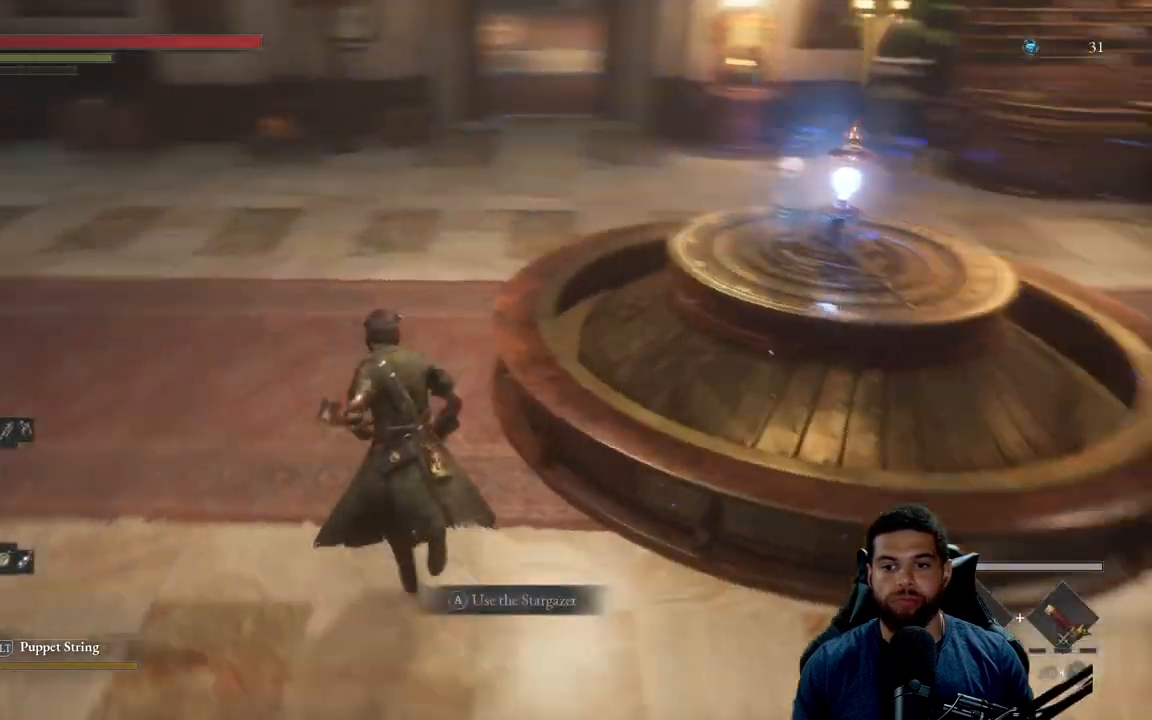
{"buttons": [], "left_stick": "center", "right_stick": "center", "events": [[200, "right_stick", "center"], [300, "left_stick", "center"], [367, "B", "up"]]}
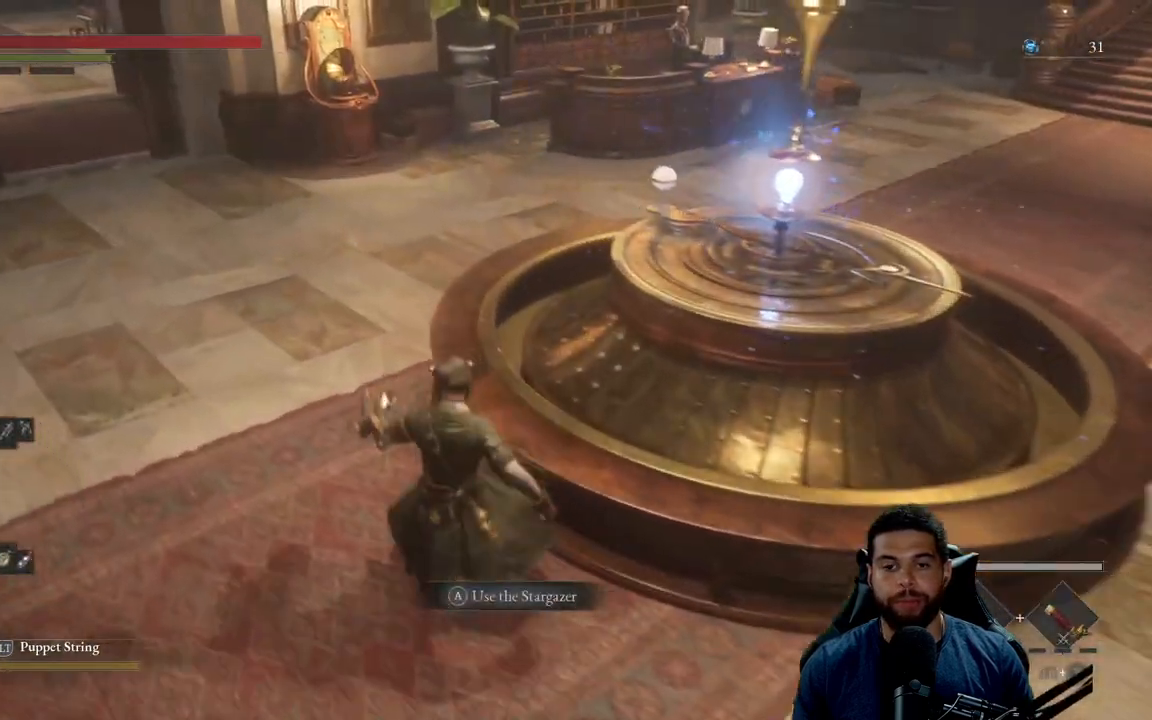
{"buttons": [], "left_stick": "center", "right_stick": "center", "events": [[50, "A", "down"], [133, "A", "up"]]}
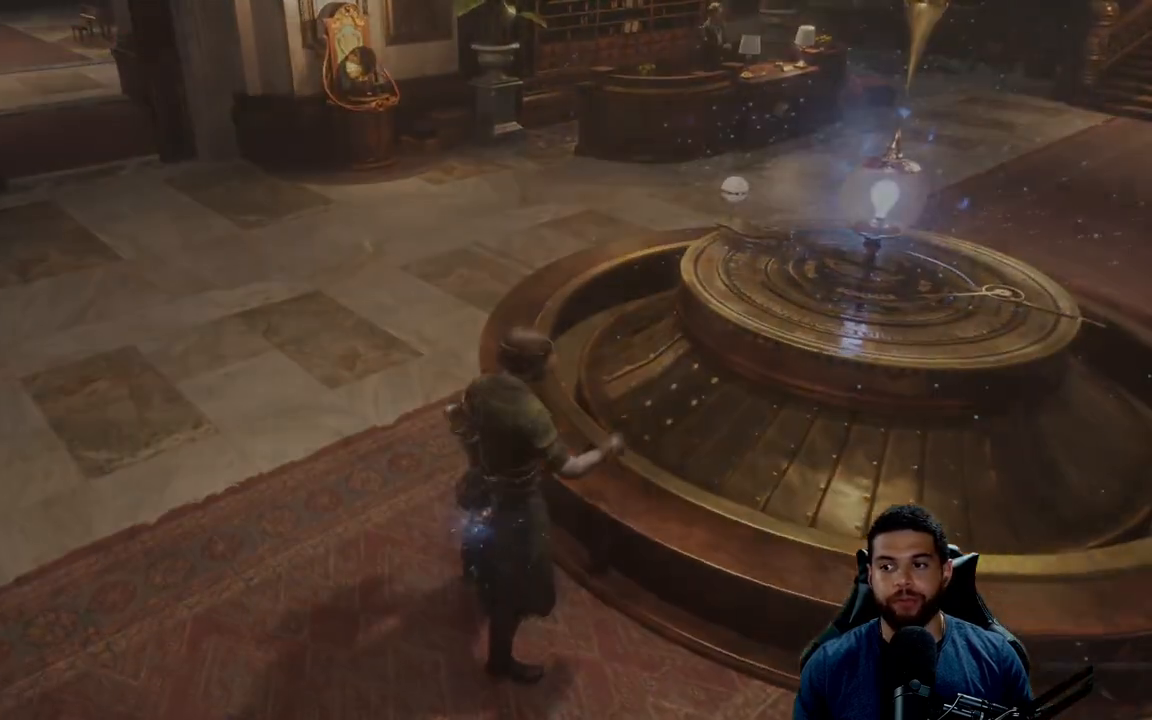
{"buttons": [], "left_stick": "center", "right_stick": "center", "events": [[133, "right_stick", "right"], [283, "right_stick", "center"]]}
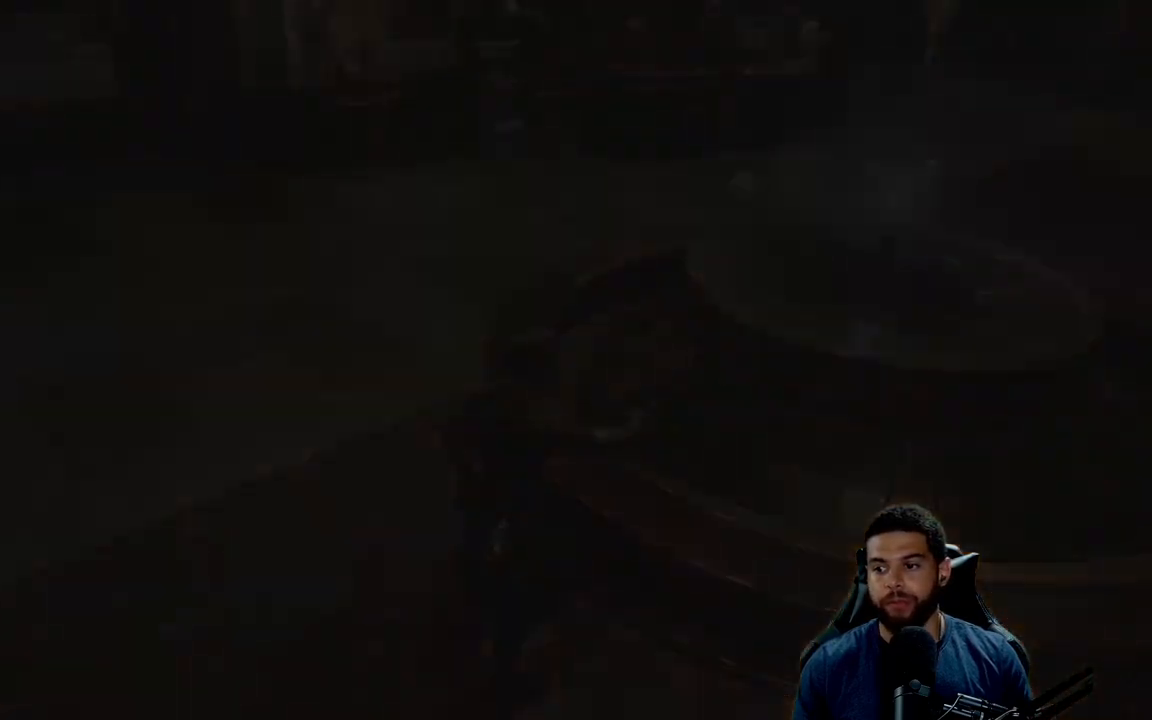
{"buttons": [], "left_stick": "center", "right_stick": "center", "events": []}
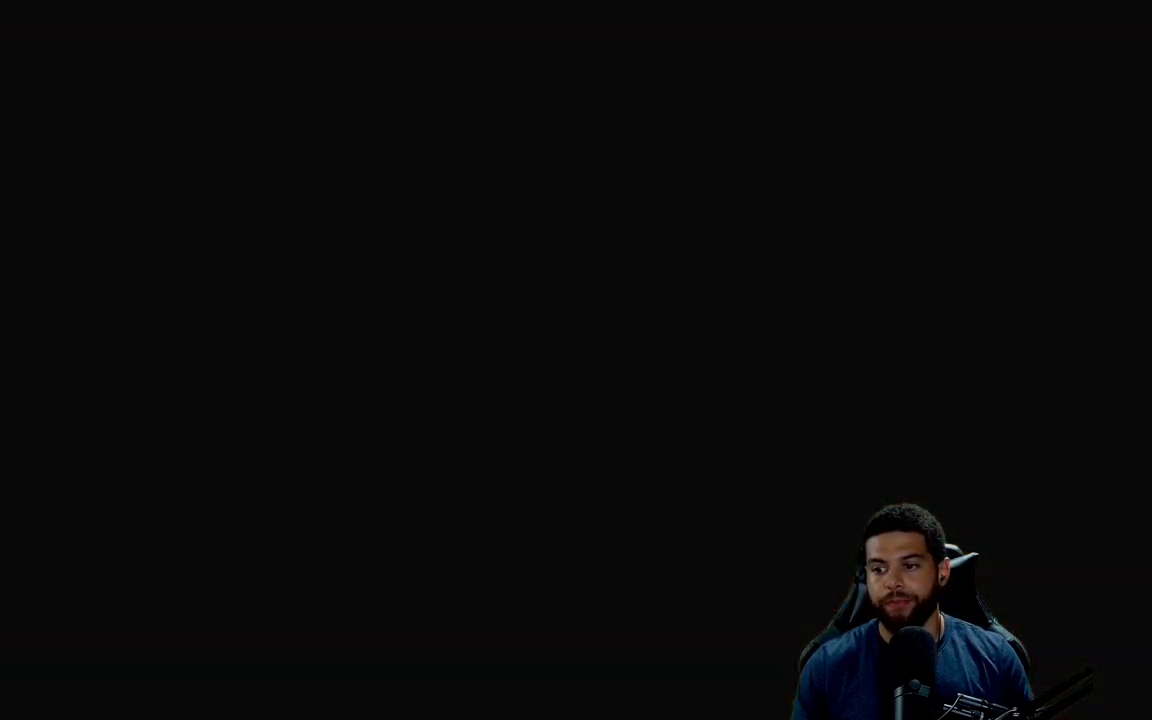
{"buttons": [], "left_stick": "center", "right_stick": "center", "events": []}
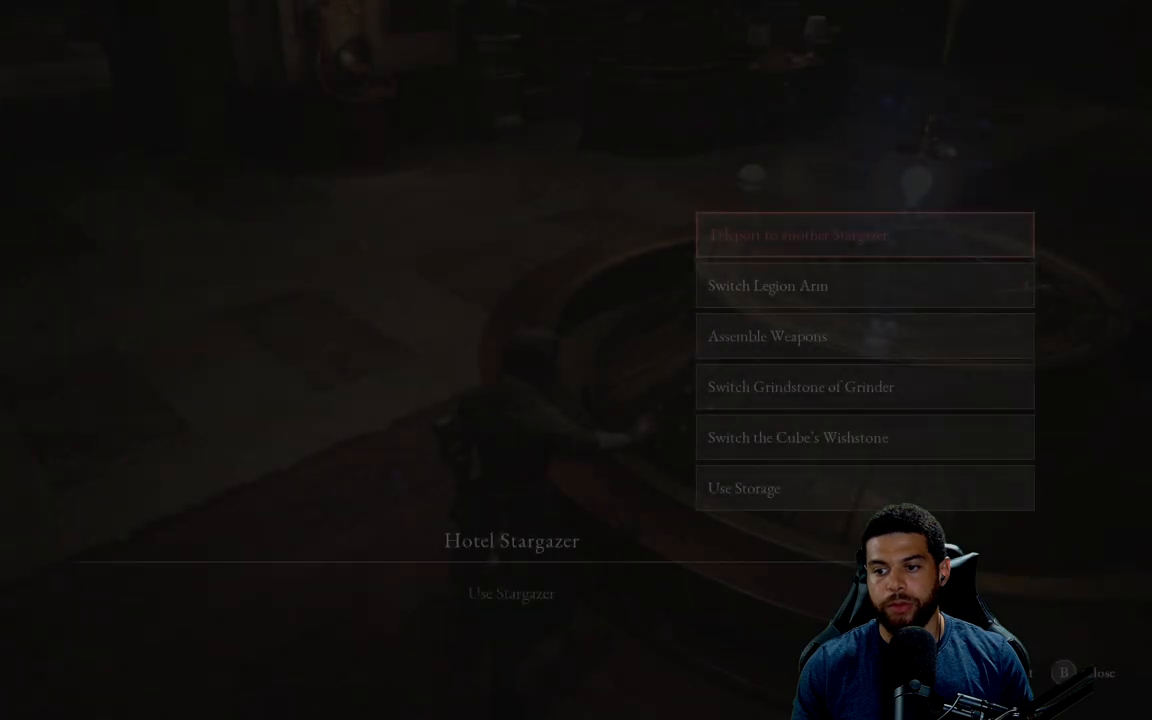
{"buttons": [], "left_stick": "center", "right_stick": "center", "events": []}
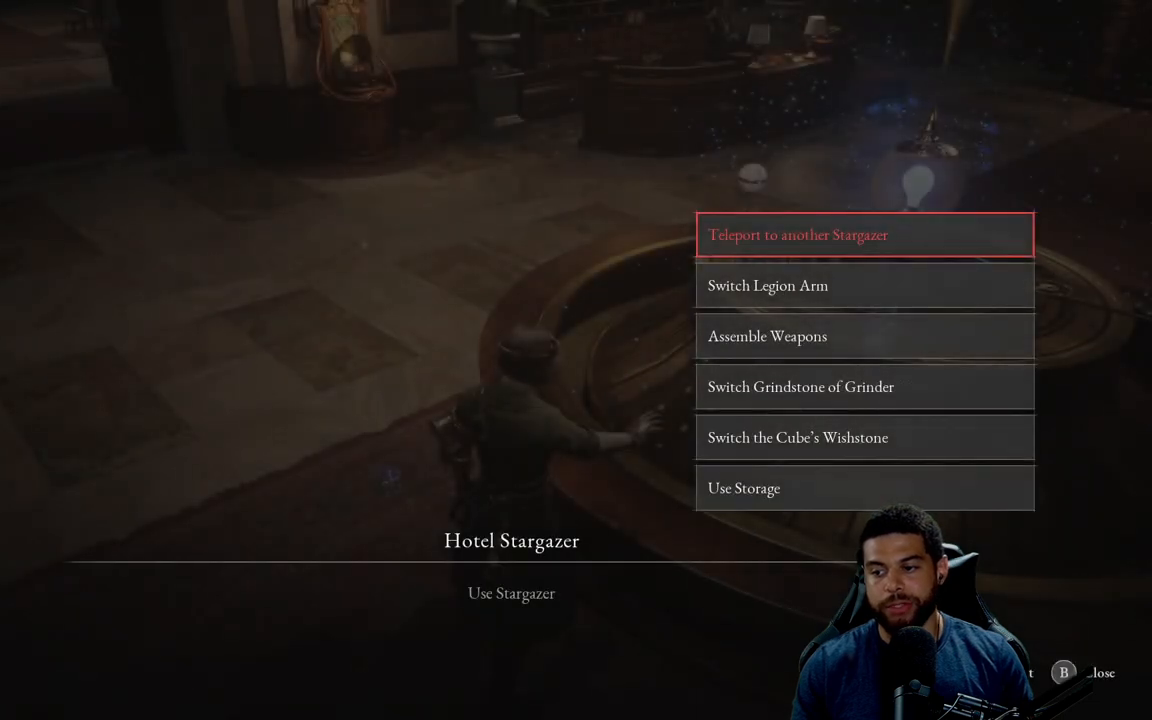
{"buttons": [], "left_stick": "center", "right_stick": "center", "events": []}
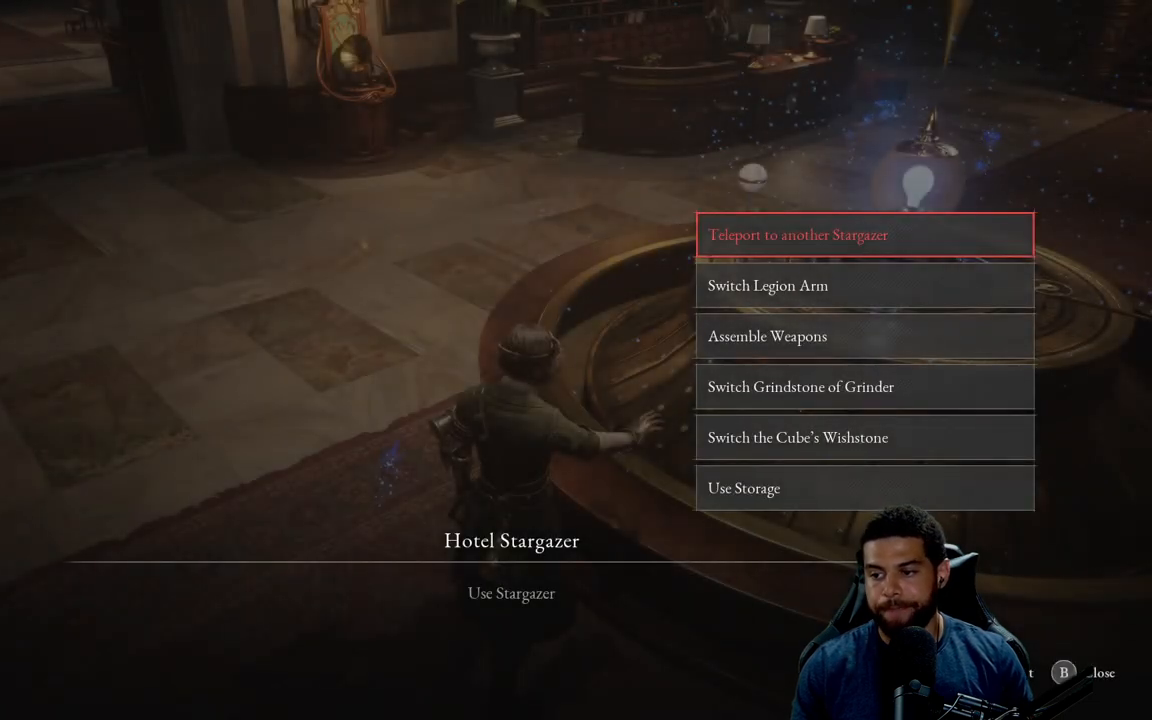
{"buttons": [], "left_stick": "center", "right_stick": "center", "events": []}
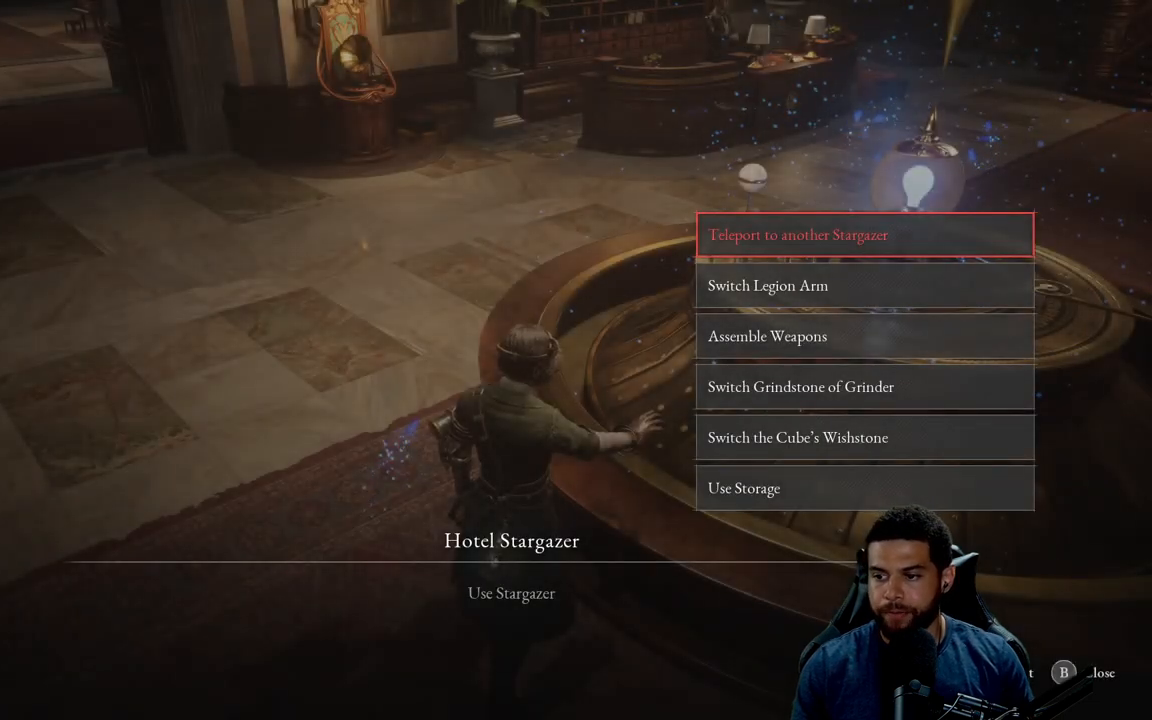
{"buttons": [], "left_stick": "center", "right_stick": "center", "events": []}
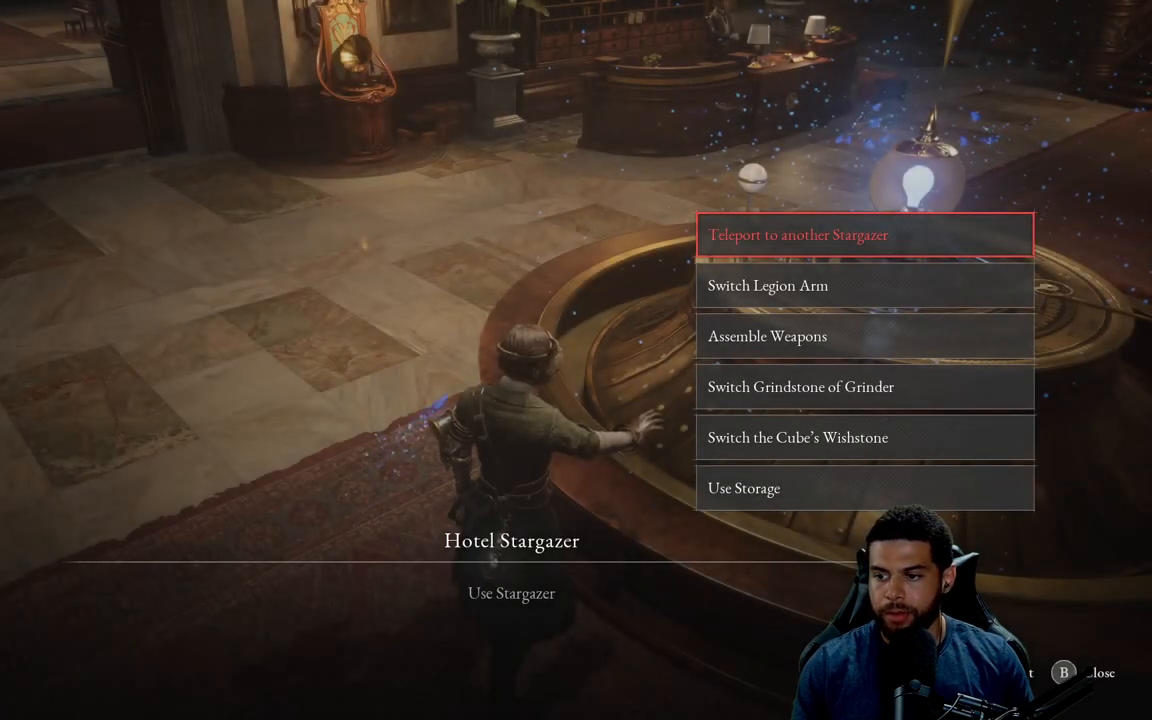
{"buttons": [], "left_stick": "center", "right_stick": "center", "events": [[383, "DPAD_DOWN", "down"], [483, "DPAD_DOWN", "up"]]}
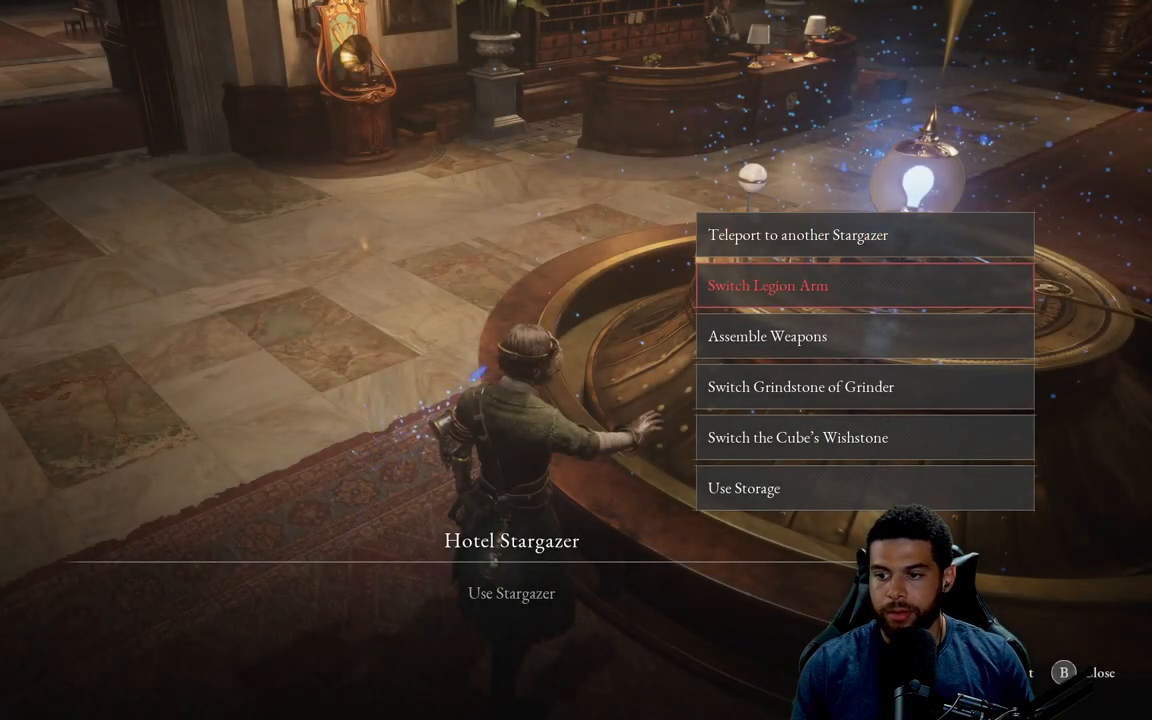
{"buttons": [], "left_stick": "center", "right_stick": "center", "events": []}
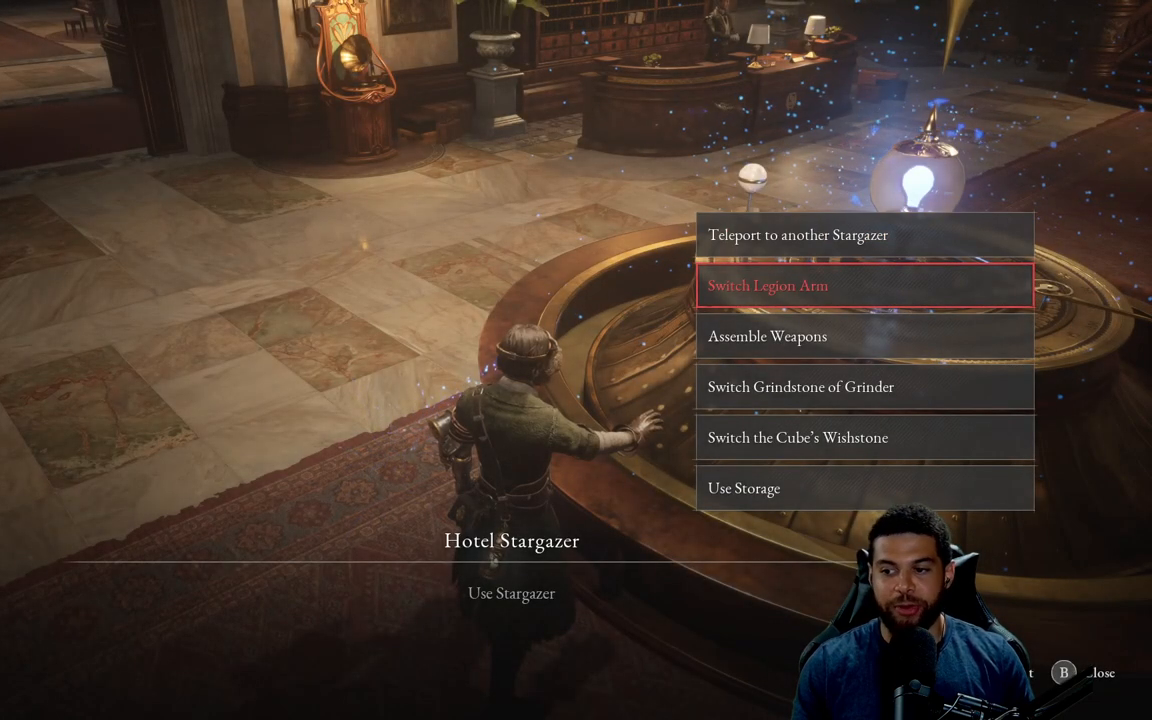
{"buttons": [], "left_stick": "center", "right_stick": "center", "events": []}
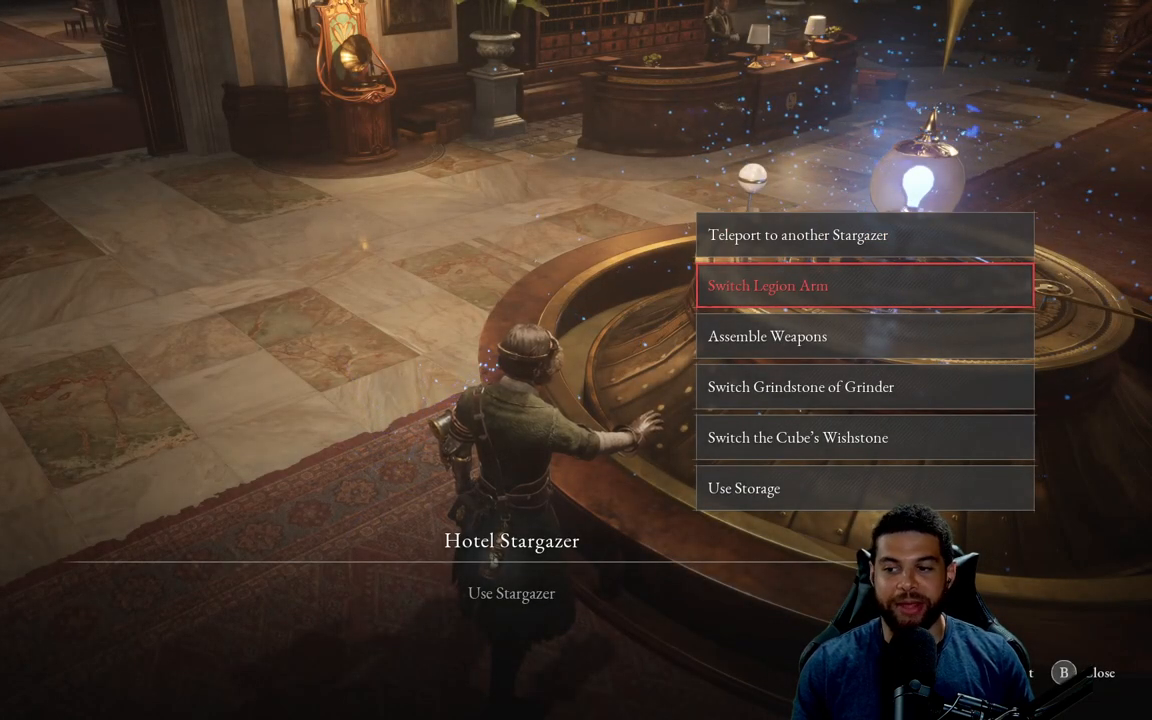
{"buttons": [], "left_stick": "center", "right_stick": "center", "events": []}
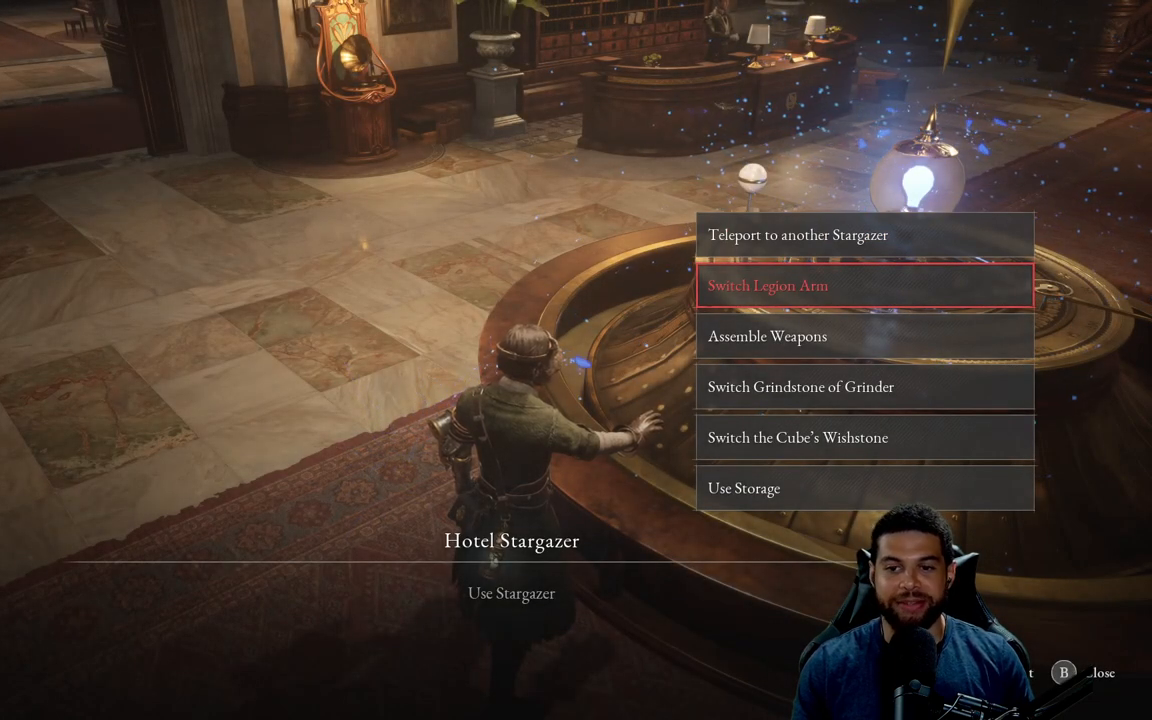
{"buttons": [], "left_stick": "center", "right_stick": "center", "events": [[167, "DPAD_UP", "down"], [267, "DPAD_UP", "up"]]}
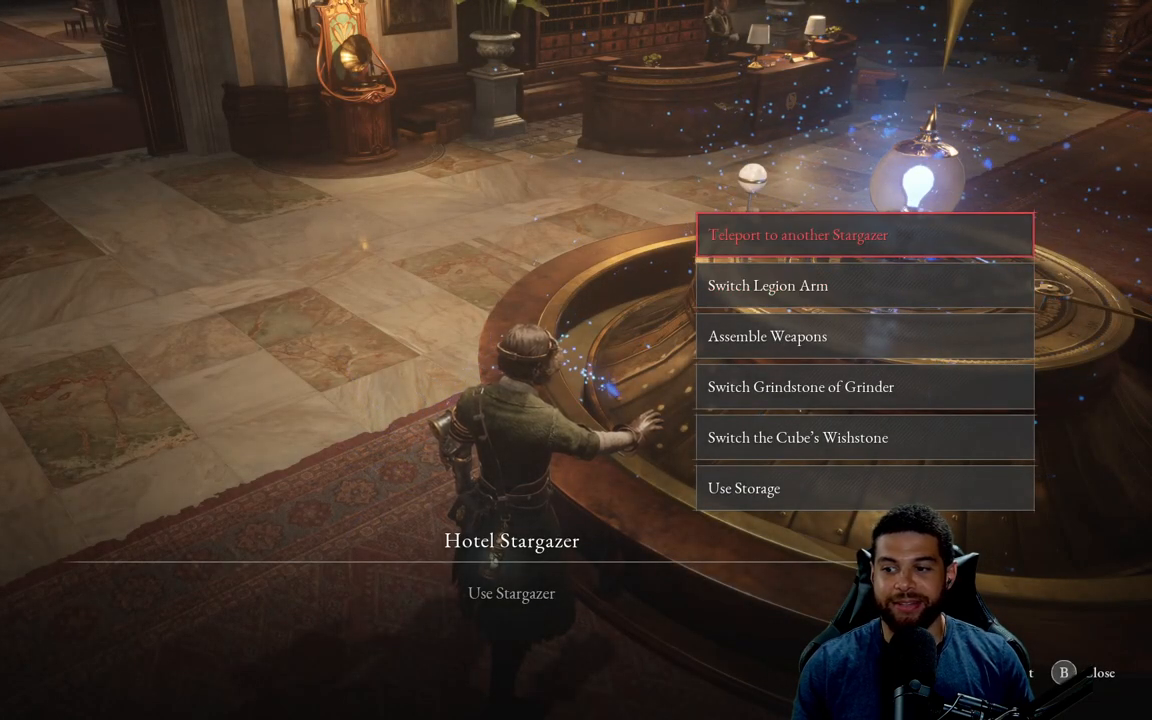
{"buttons": ["DPAD_UP"], "left_stick": "center", "right_stick": "center", "events": [[233, "DPAD_DOWN", "down"], [317, "DPAD_DOWN", "up"], [450, "DPAD_UP", "down"]]}
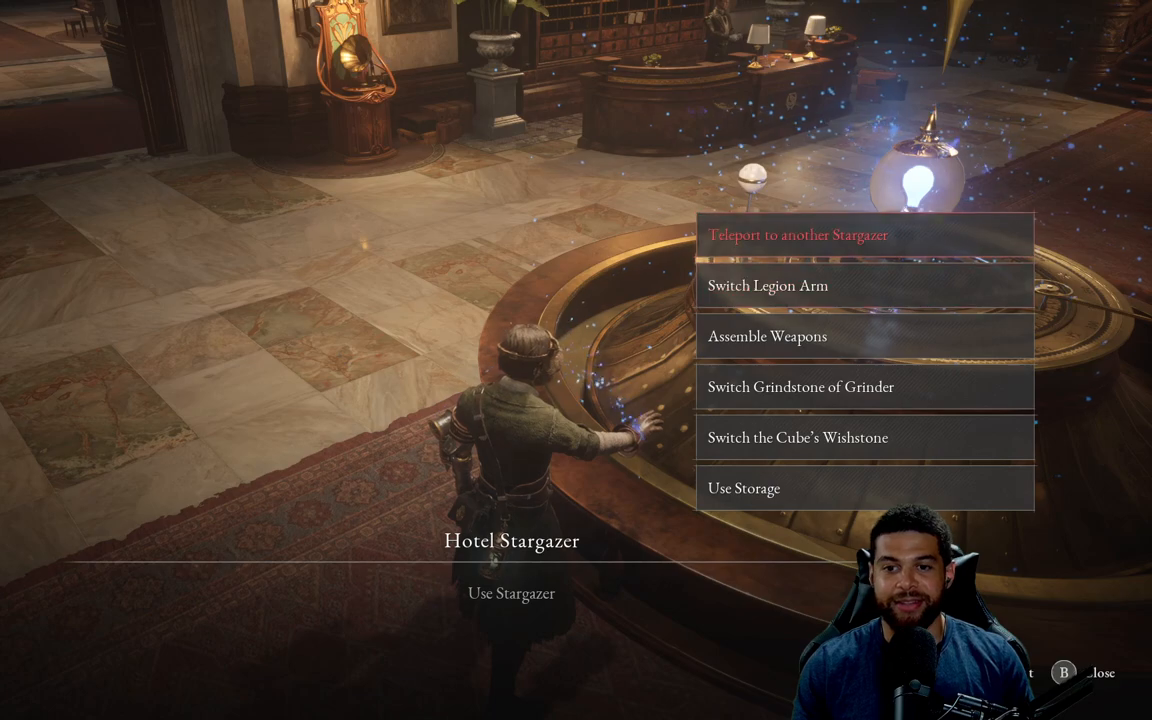
{"buttons": [], "left_stick": "center", "right_stick": "center", "events": [[67, "DPAD_UP", "up"]]}
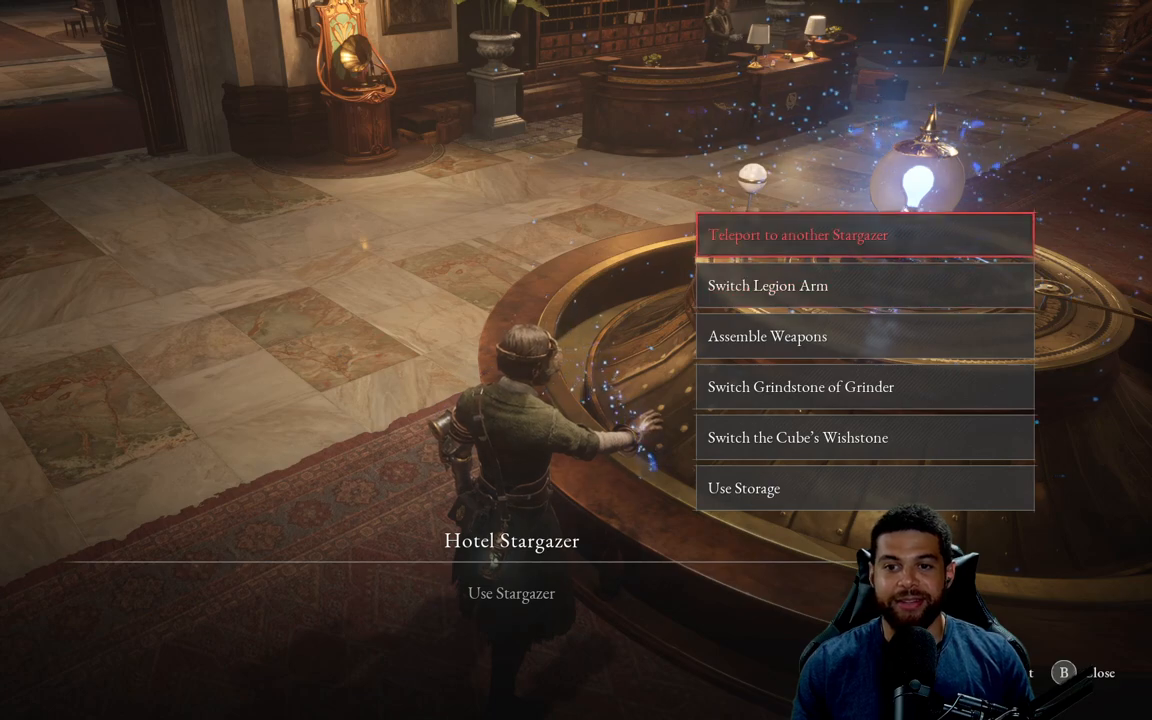
{"buttons": [], "left_stick": "center", "right_stick": "center", "events": []}
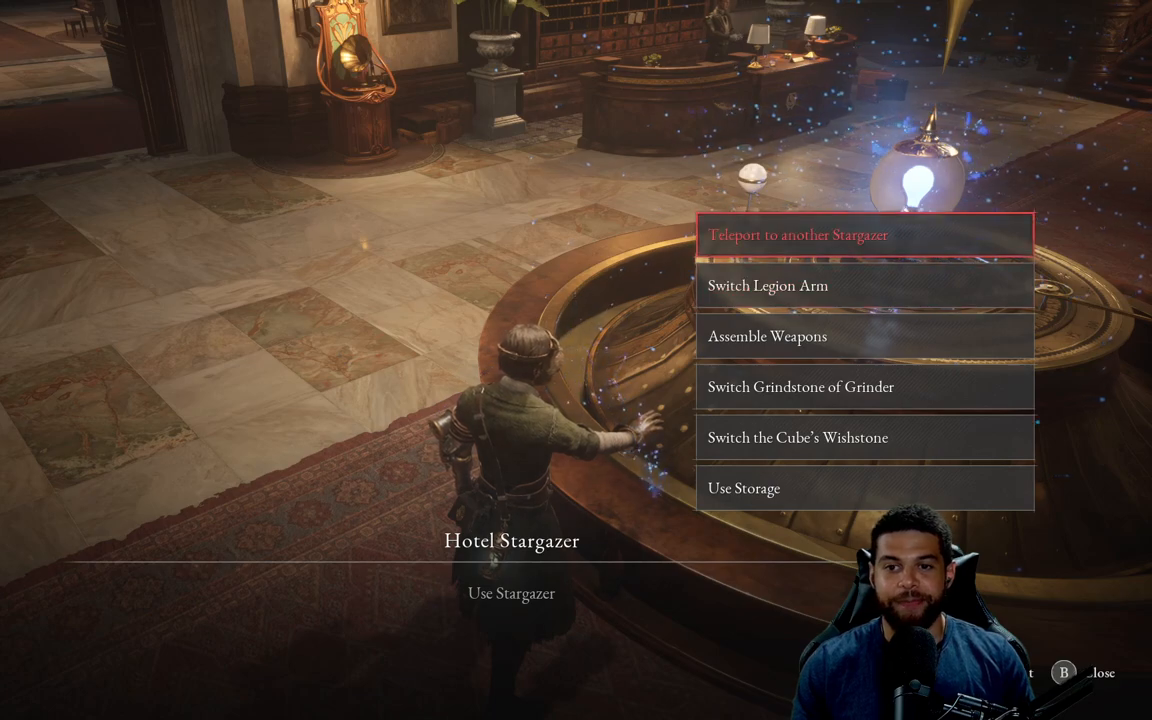
{"buttons": [], "left_stick": "center", "right_stick": "center", "events": [[133, "A", "down"], [217, "A", "up"]]}